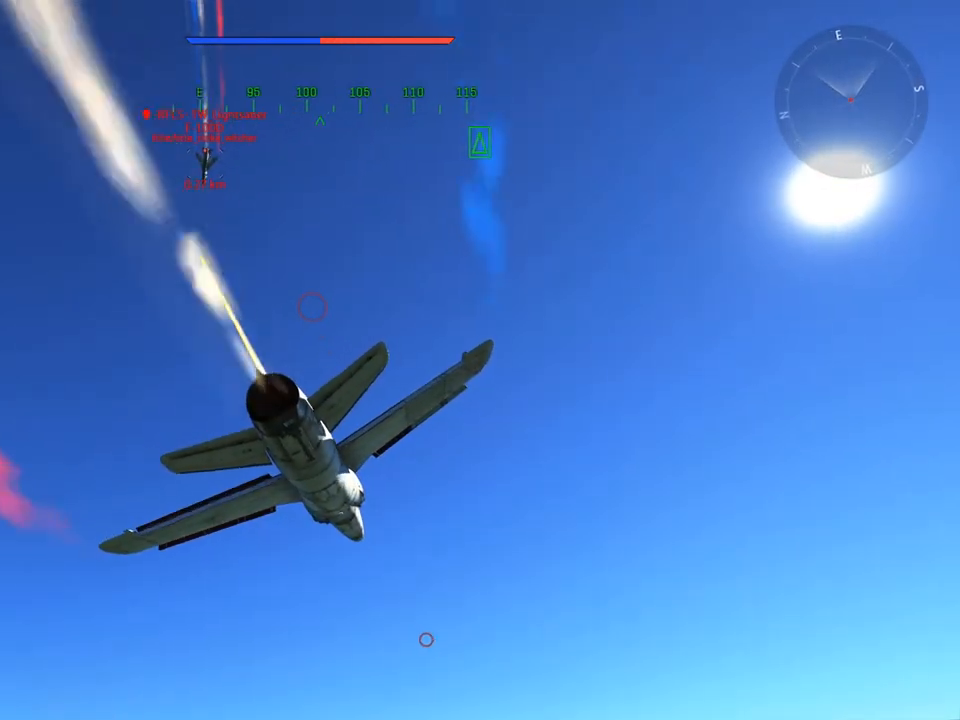
Gameplay with keyboard and mouse; each line is a JSON object with the keys and mouse buttons held at the frame after it. "events" lists presses ("down") and releases ("up") of "1", "2", "3", "4", "5", "a", "alt", "c", "caps_lock", "ctrl", "d", "e", "f", "g", "q", "r", "s", "shift", "space", "t", "tab", "v", "w", "x", "z", "mouse_left", "mouse_wheel" and "mouse_right" between this image and that frame as [ms after this image, input, new state], when the widget could be followed in between. "mouse_left", "mouse_wheel", "mouse_right" = the "left", "wheel", "right" buttons of the "mouse" list. No other keys are recorded. "wheel" means that the mouse wheel is clicked or scrolled. "mouse_move" is the direction in which the mouse moves at that frame (one of eight, or "still"), when it could be read.
{"keys": ["a", "v"], "mouse": [], "mouse_move": "still", "events": [[17, "a", "down"], [301, "a", "up"], [484, "a", "down"]]}
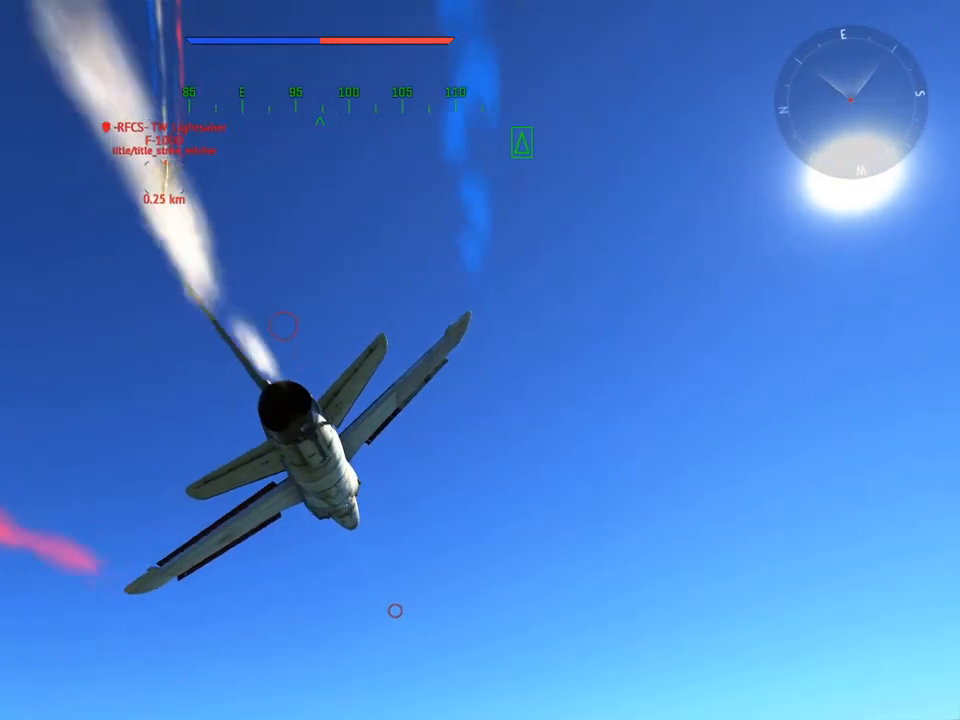
{"keys": ["d", "v"], "mouse": [], "mouse_move": "up-right", "events": [[133, "a", "up"], [300, "a", "down"], [450, "a", "up"], [500, "d", "down"]]}
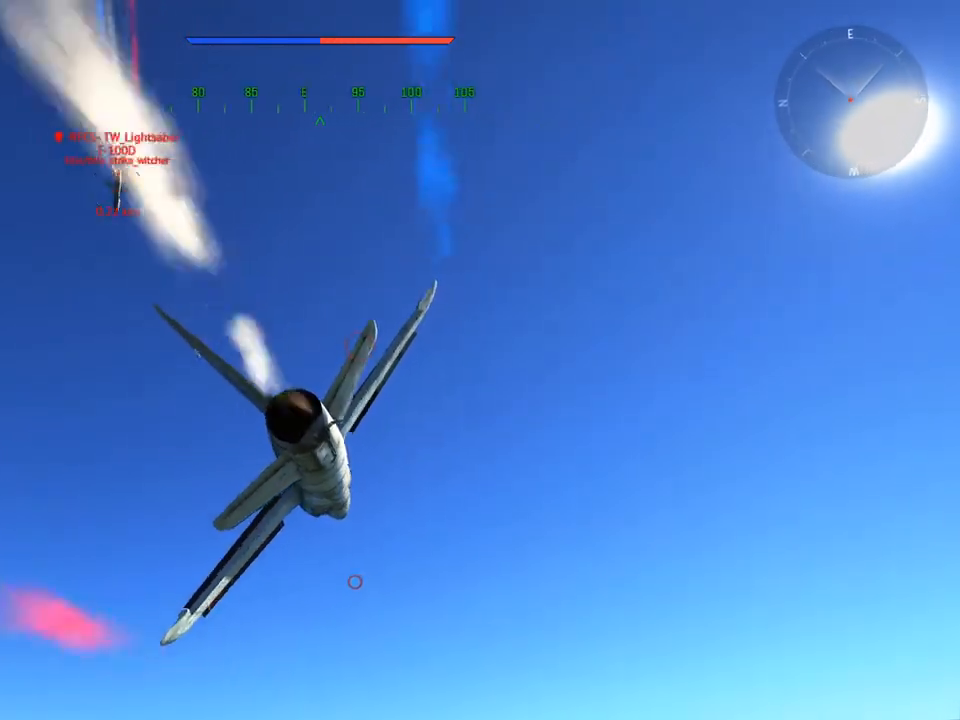
{"keys": ["v"], "mouse": [], "mouse_move": "up", "events": [[217, "e", "down"], [417, "d", "up"], [417, "e", "up"]]}
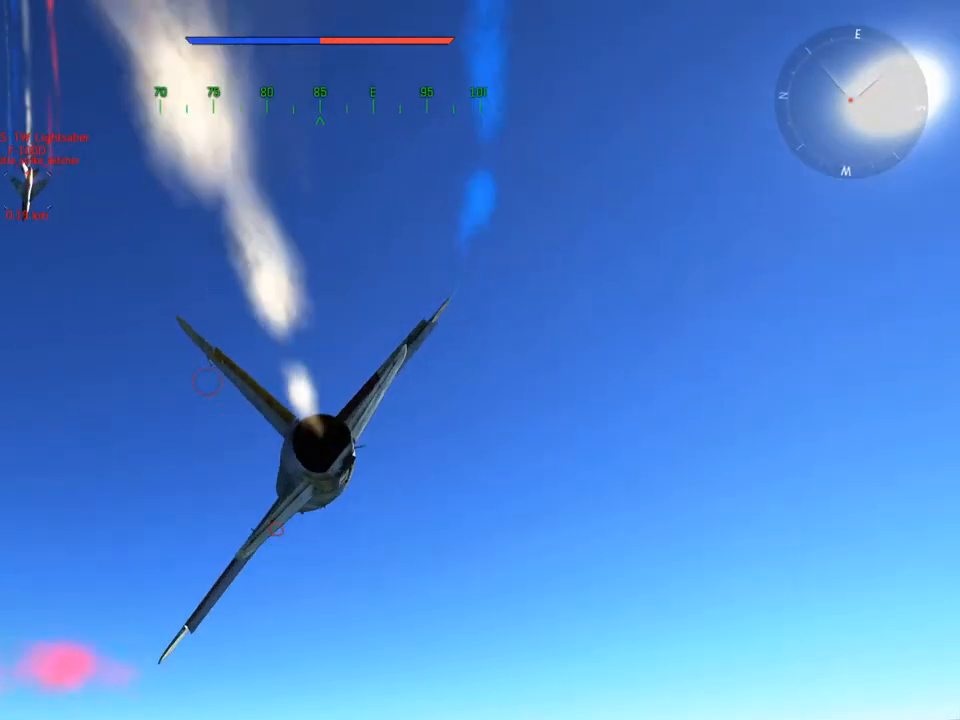
{"keys": ["d", "e", "v"], "mouse": [], "mouse_move": "up", "events": [[117, "d", "down"], [400, "e", "down"]]}
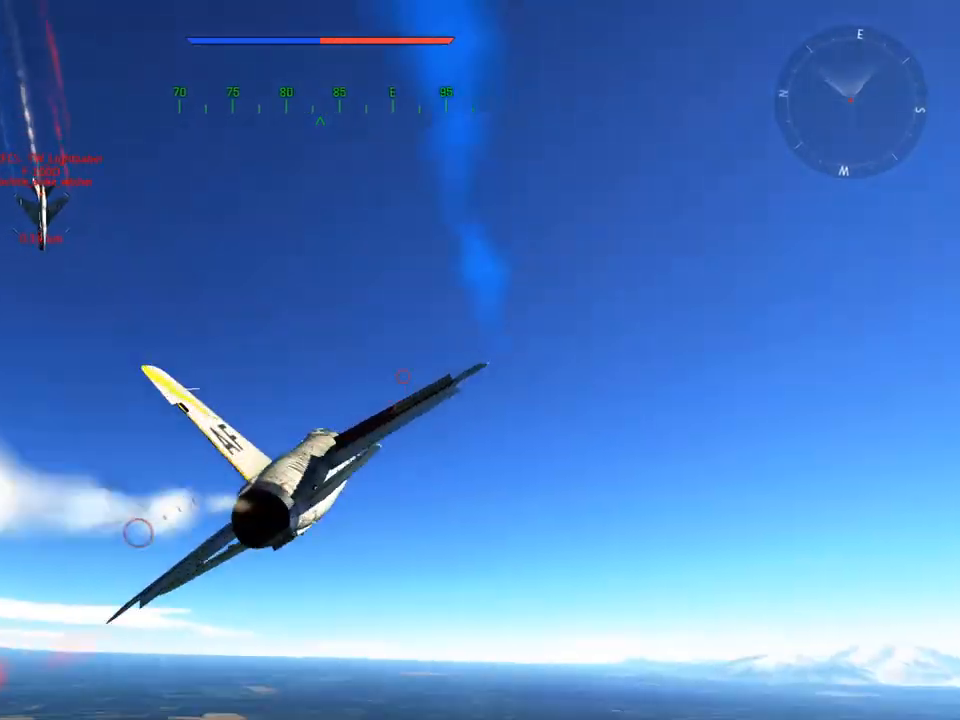
{"keys": ["d", "e", "v"], "mouse": [], "mouse_move": "up", "events": []}
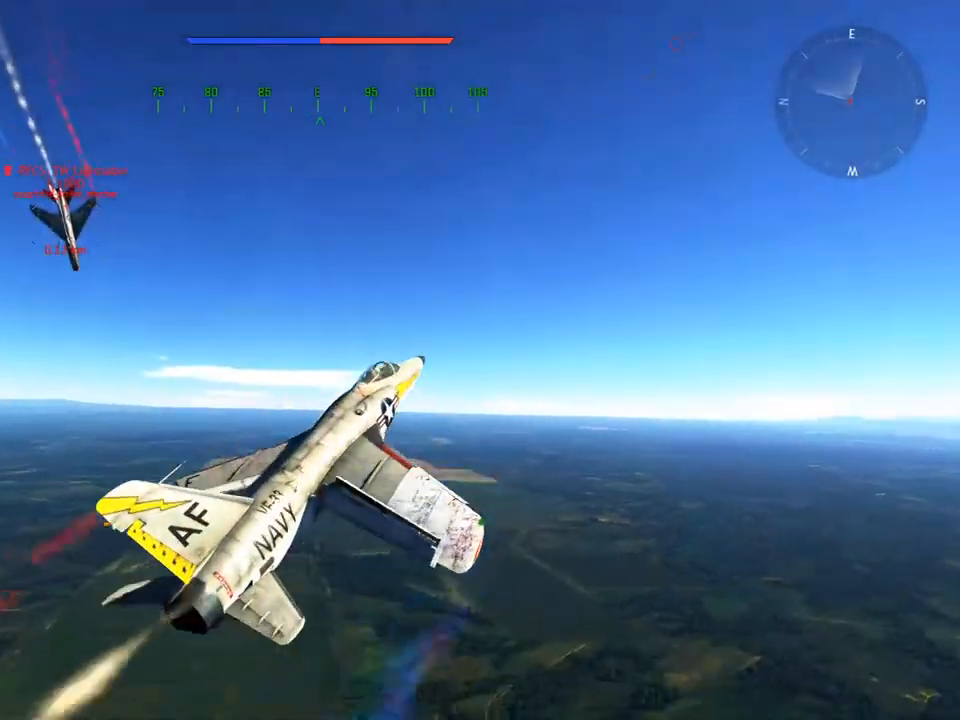
{"keys": ["s", "v"], "mouse": [], "mouse_move": "still", "events": [[33, "e", "up"], [83, "d", "up"], [350, "s", "down"]]}
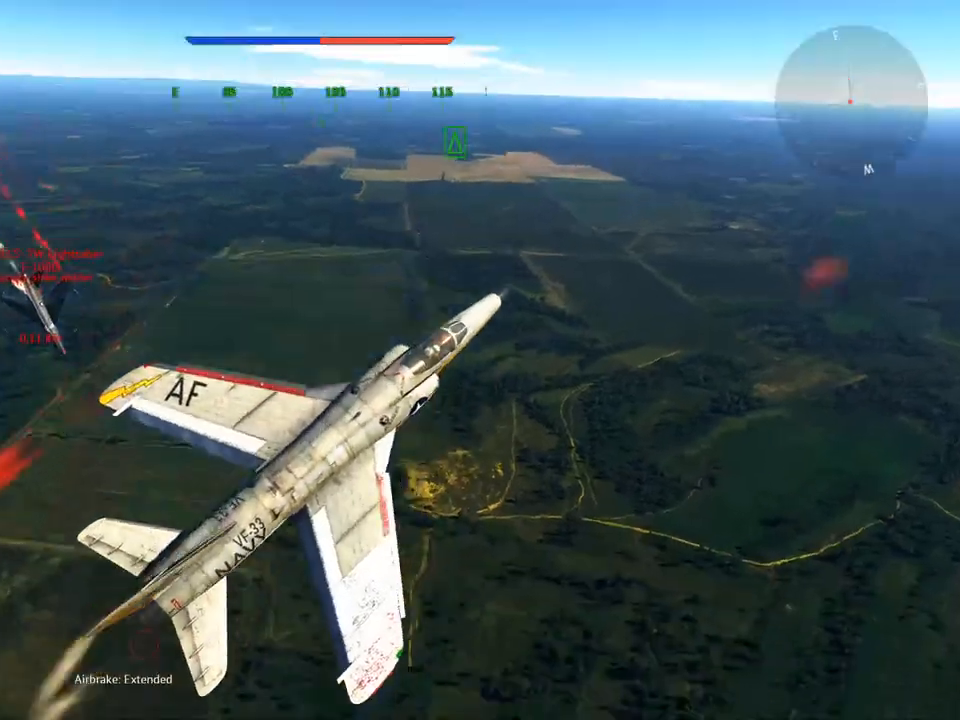
{"keys": ["d", "s", "v"], "mouse": [], "mouse_move": "still", "events": [[17, "d", "down"], [251, "d", "up"], [434, "d", "down"]]}
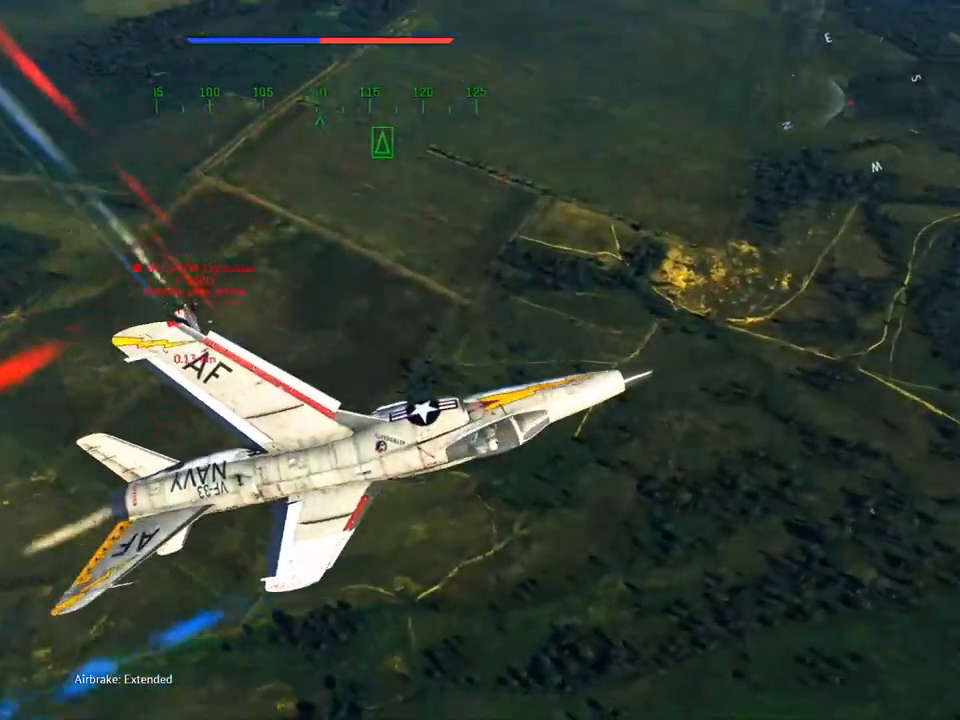
{"keys": ["s", "v"], "mouse": [], "mouse_move": "still", "events": [[350, "d", "up"]]}
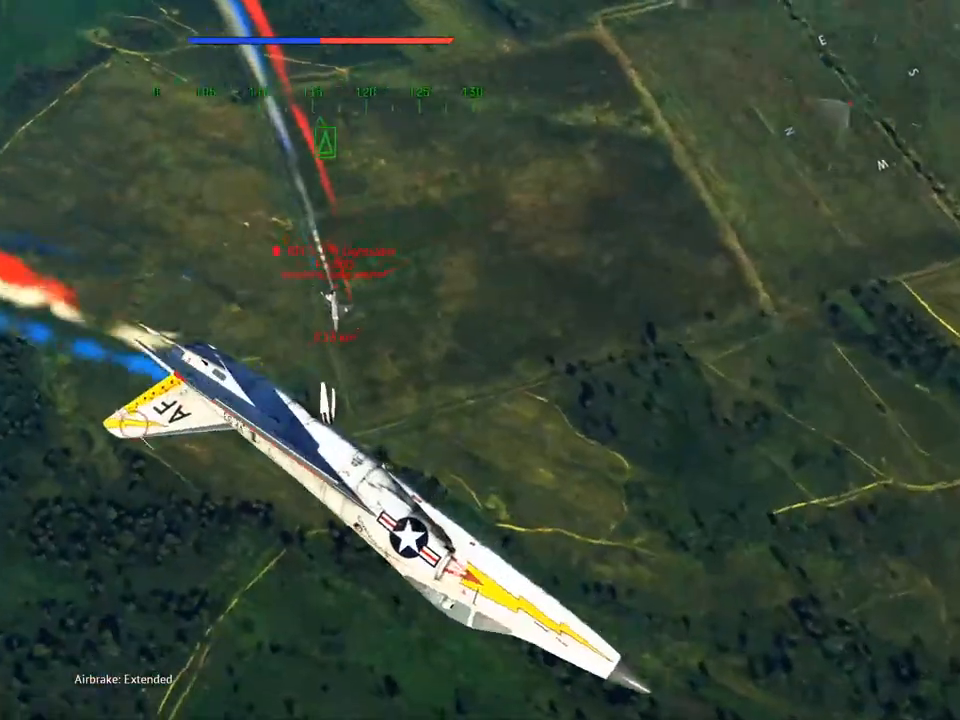
{"keys": ["v"], "mouse": [], "mouse_move": "still", "events": [[267, "s", "up"]]}
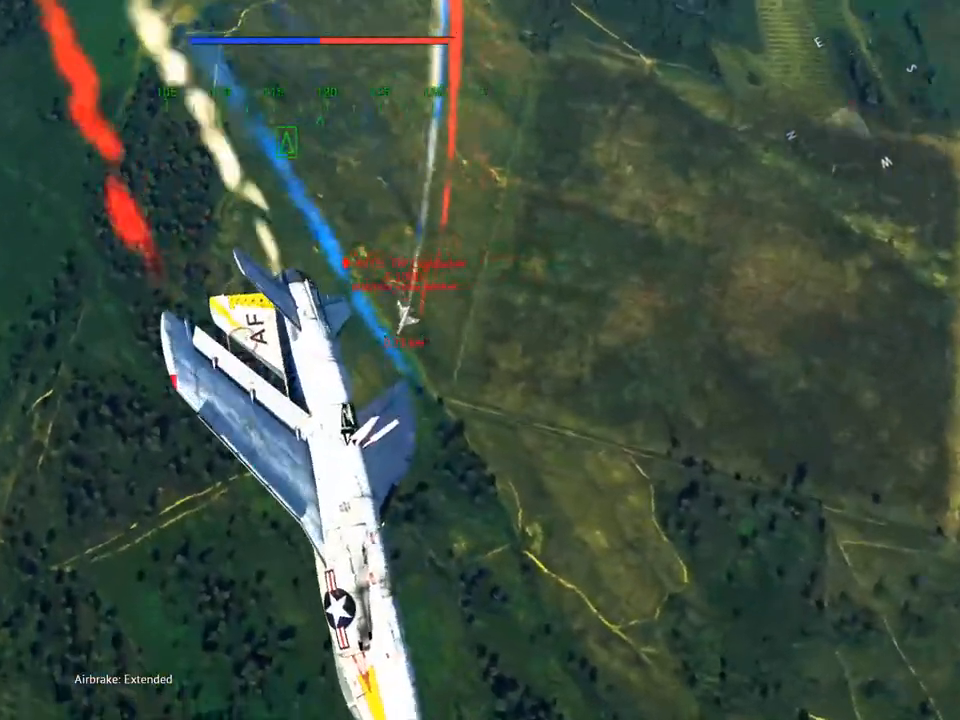
{"keys": ["v"], "mouse": [], "mouse_move": "still", "events": [[250, "a", "down"], [383, "a", "up"]]}
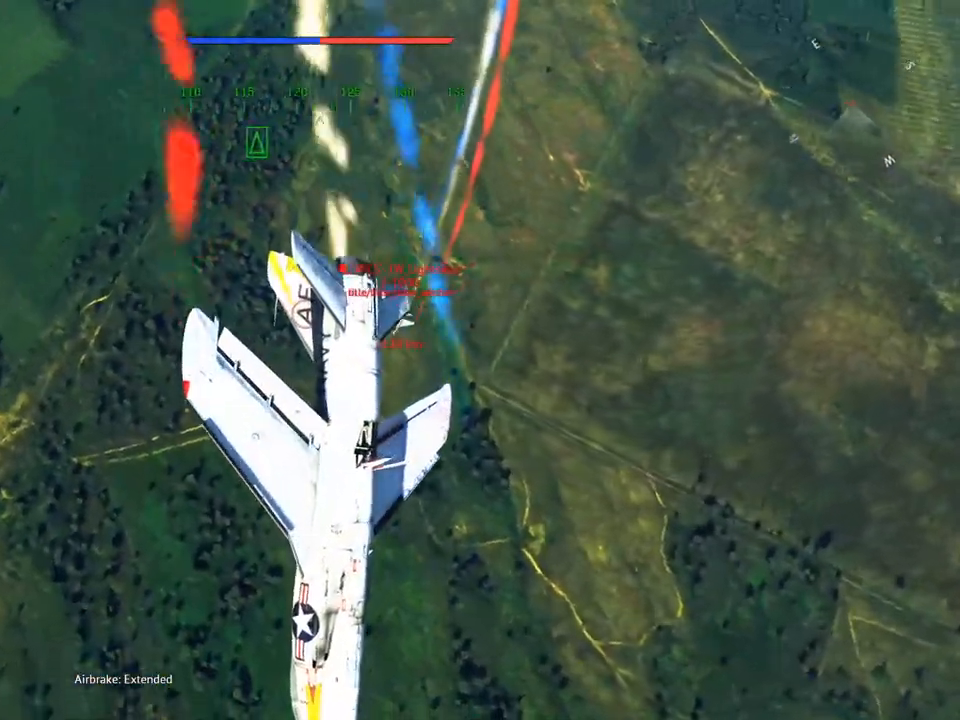
{"keys": ["v"], "mouse": [], "mouse_move": "still", "events": [[267, "a", "down"], [351, "a", "up"]]}
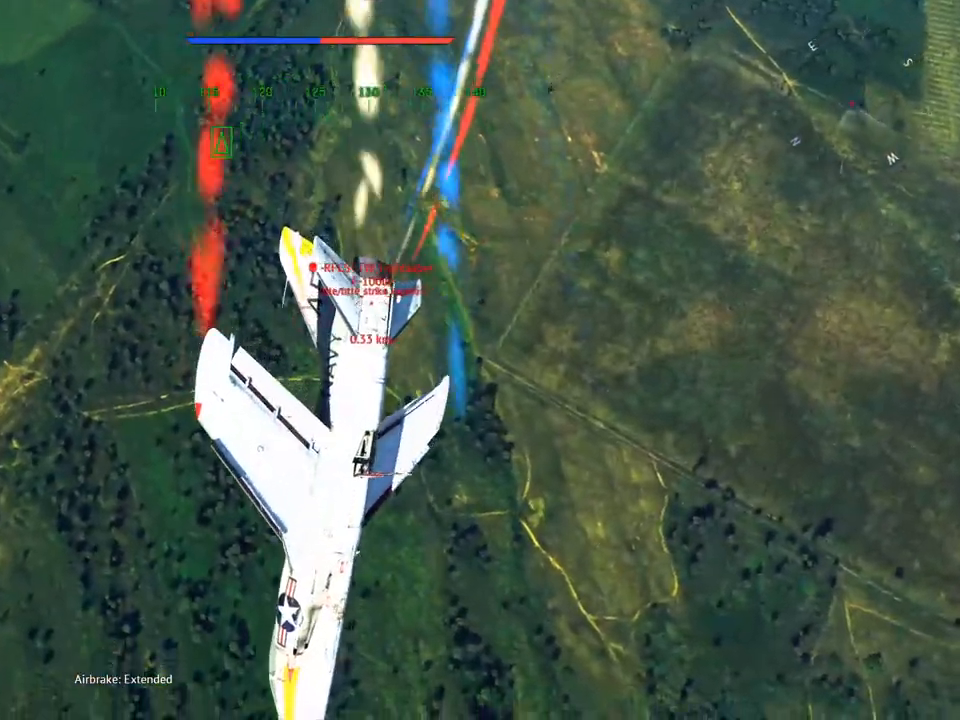
{"keys": ["d", "v"], "mouse": [], "mouse_move": "still", "events": [[400, "d", "down"]]}
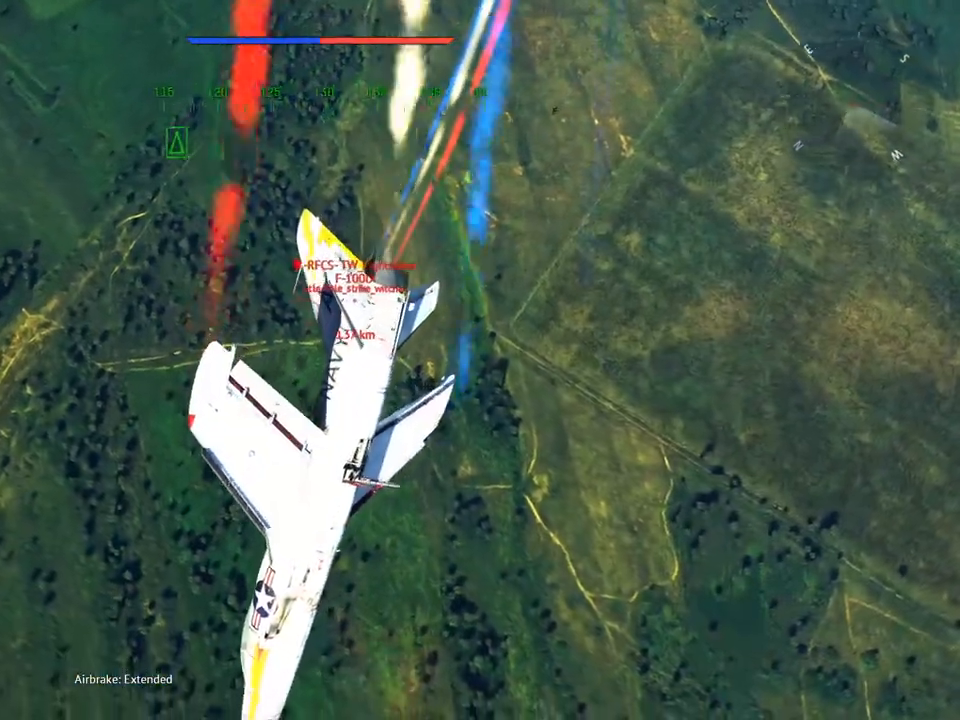
{"keys": ["v"], "mouse": [], "mouse_move": "still", "events": [[50, "d", "up"]]}
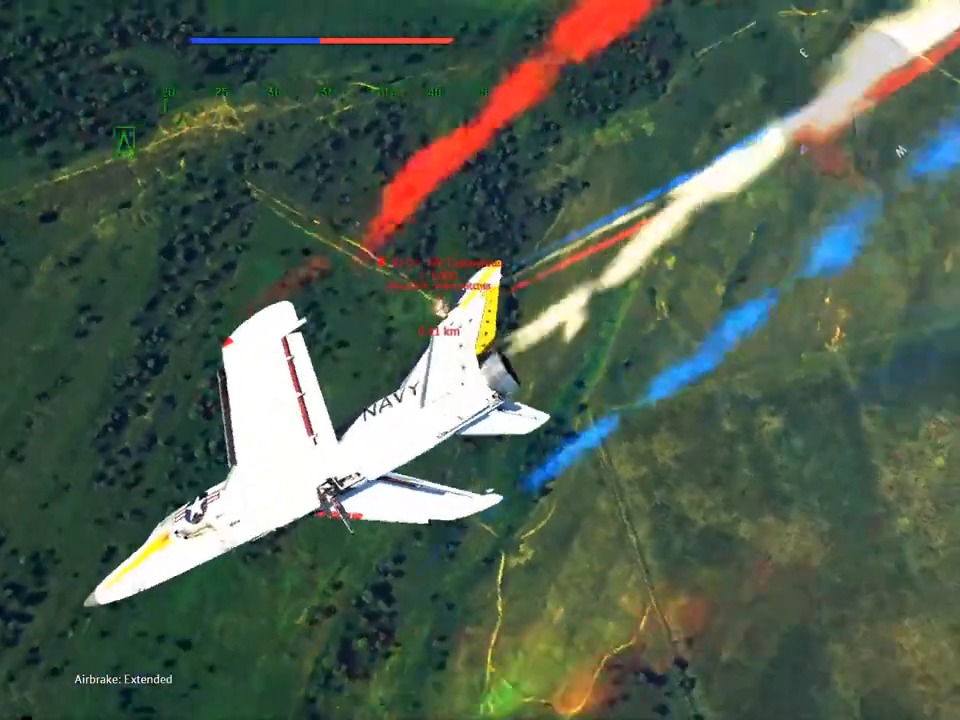
{"keys": ["v"], "mouse": [], "mouse_move": "still", "events": [[167, "d", "down"], [200, "d", "up"]]}
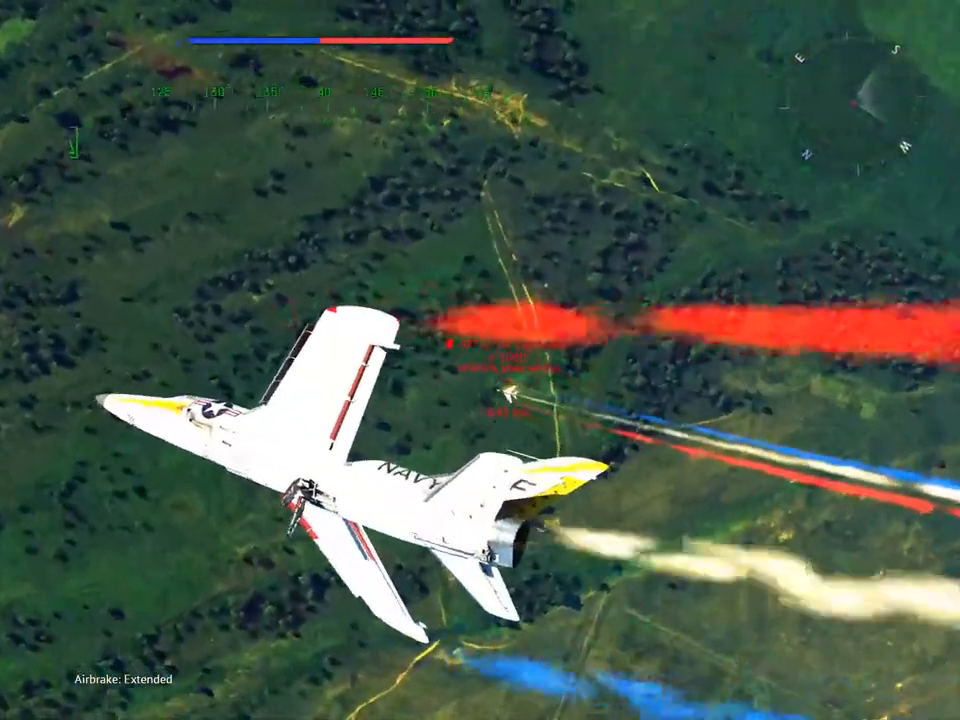
{"keys": ["d", "v"], "mouse": [], "mouse_move": "still", "events": [[434, "d", "down"]]}
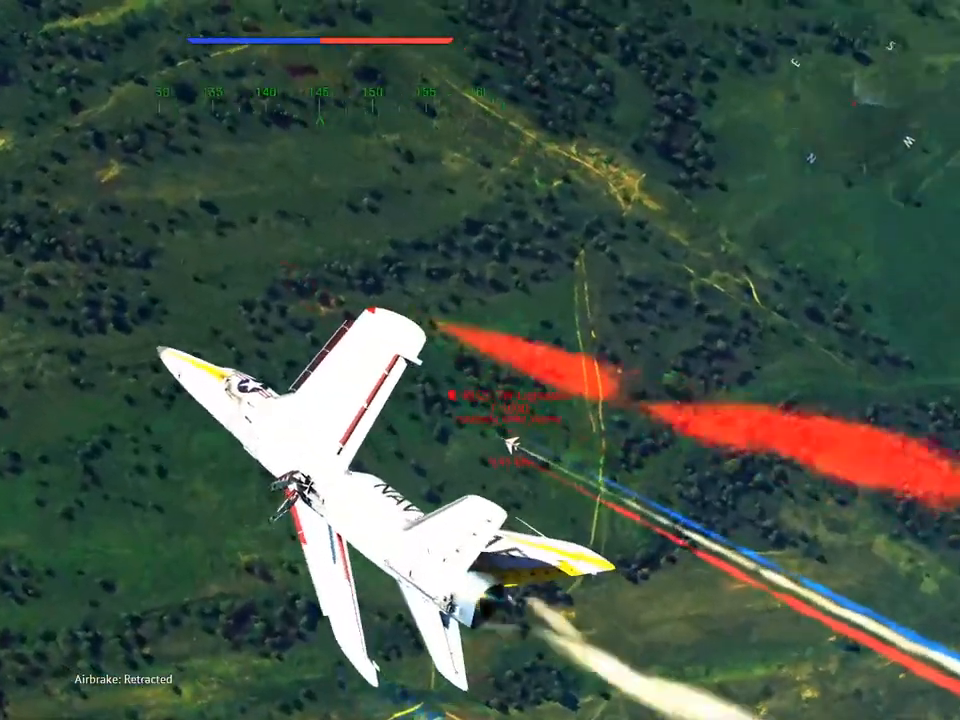
{"keys": ["v"], "mouse": [], "mouse_move": "still", "events": [[83, "d", "up"]]}
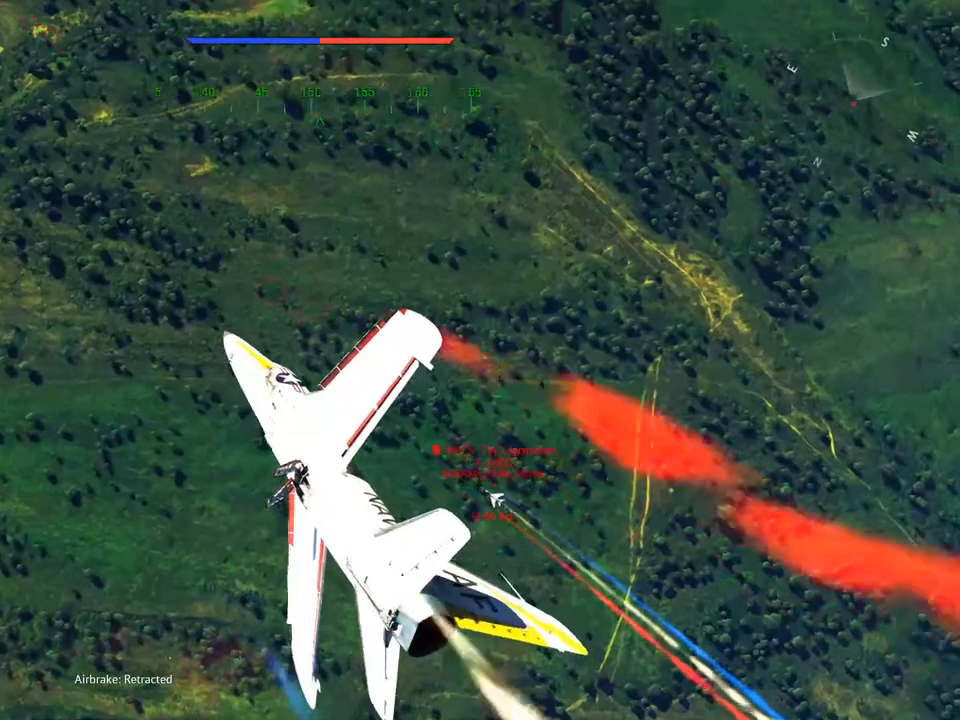
{"keys": ["v"], "mouse": [], "mouse_move": "still", "events": [[67, "d", "down"], [384, "d", "up"]]}
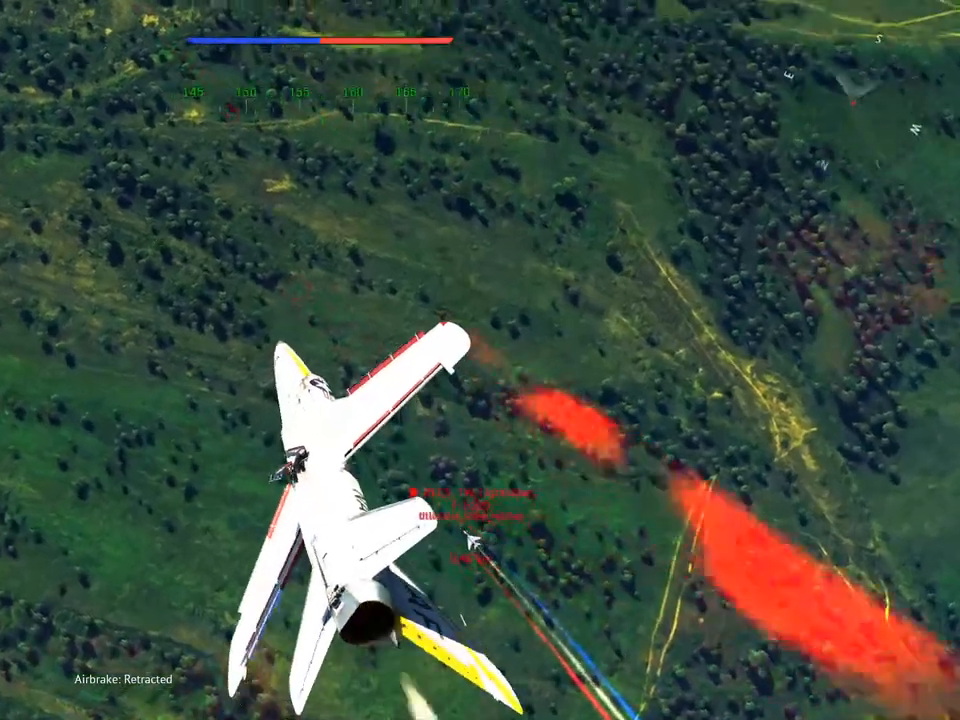
{"keys": ["d"], "mouse": [], "mouse_move": "still", "events": [[117, "d", "down"], [167, "v", "up"]]}
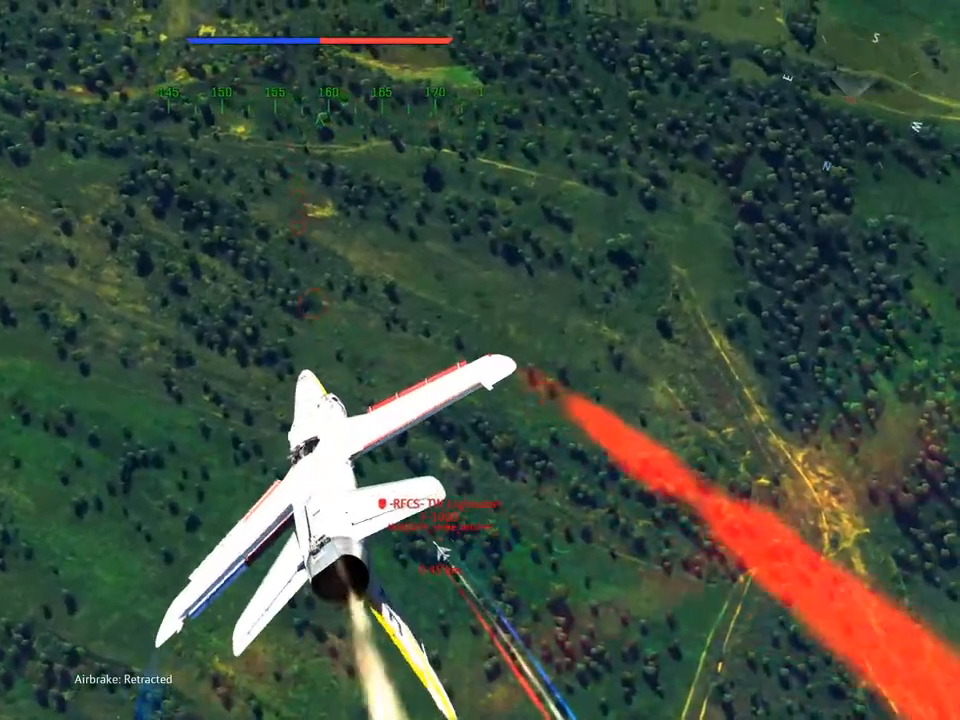
{"keys": ["d"], "mouse": [], "mouse_move": "still", "events": [[50, "d", "up"], [267, "d", "down"]]}
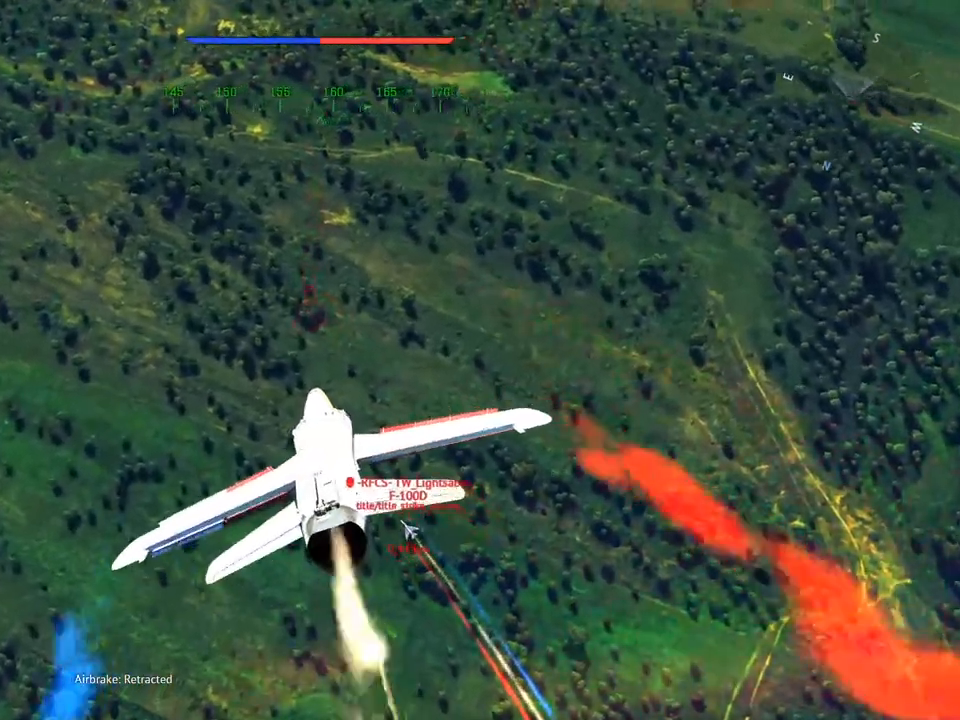
{"keys": ["d"], "mouse": [], "mouse_move": "still", "events": [[16, "d", "up"], [133, "d", "down"]]}
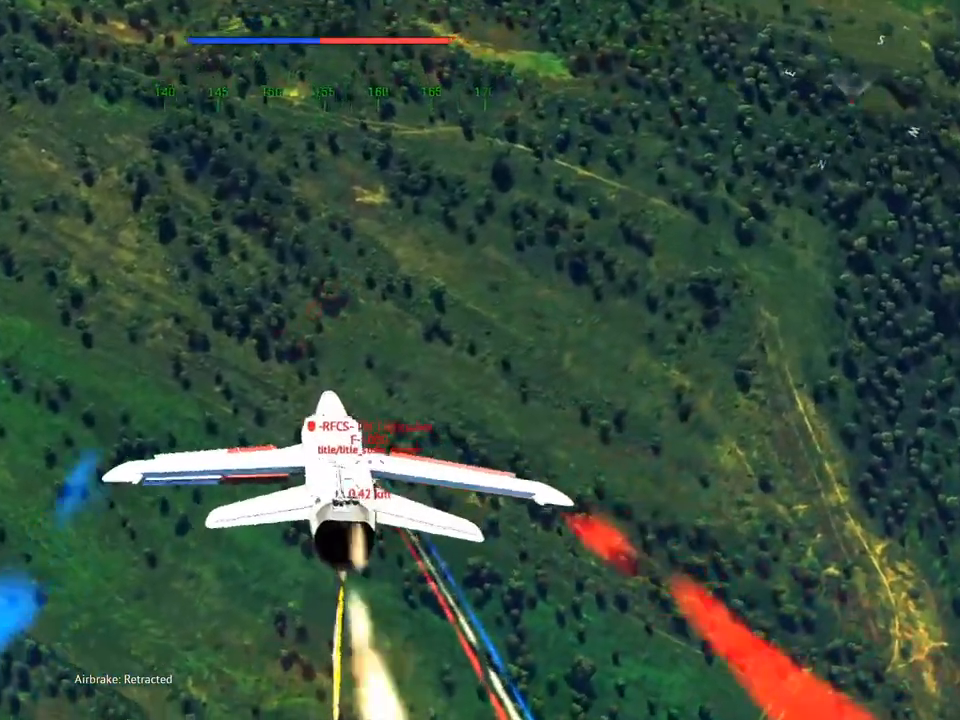
{"keys": [], "mouse": [], "mouse_move": "still", "events": [[267, "d", "up"]]}
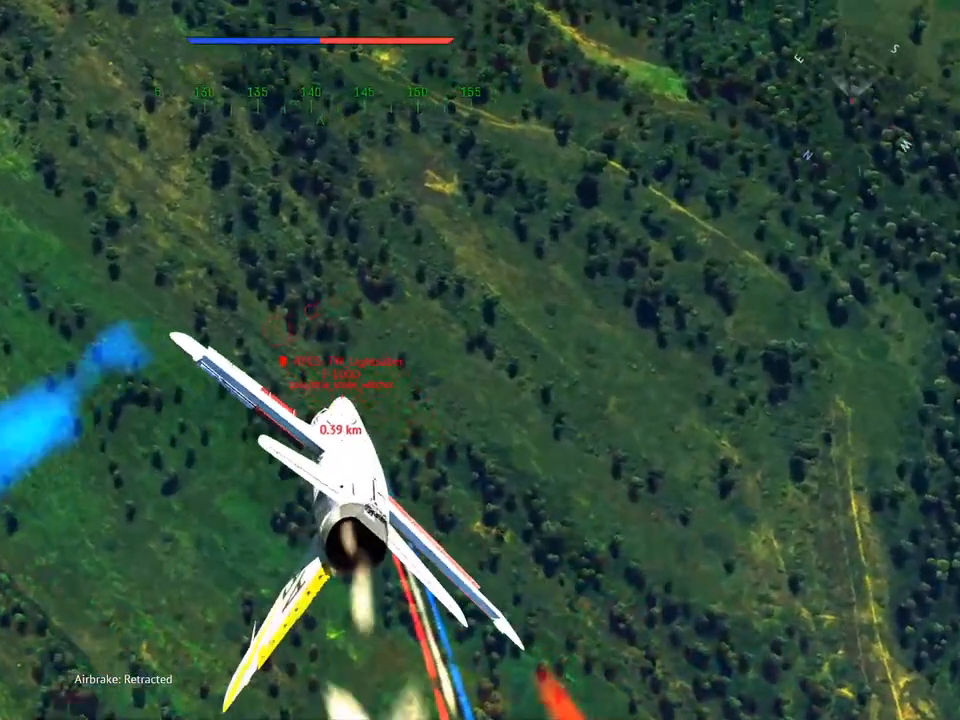
{"keys": [], "mouse": ["right"], "mouse_move": "still", "events": [[133, "mouse_right", "down"]]}
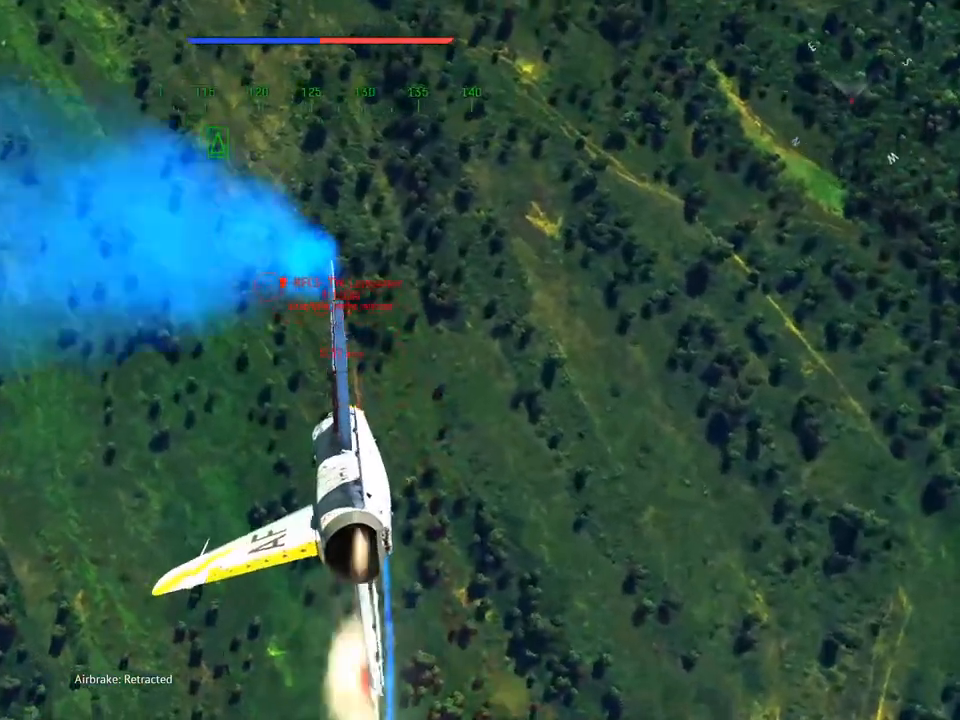
{"keys": ["d"], "mouse": [], "mouse_move": "still", "events": [[251, "mouse_right", "up"], [434, "d", "down"]]}
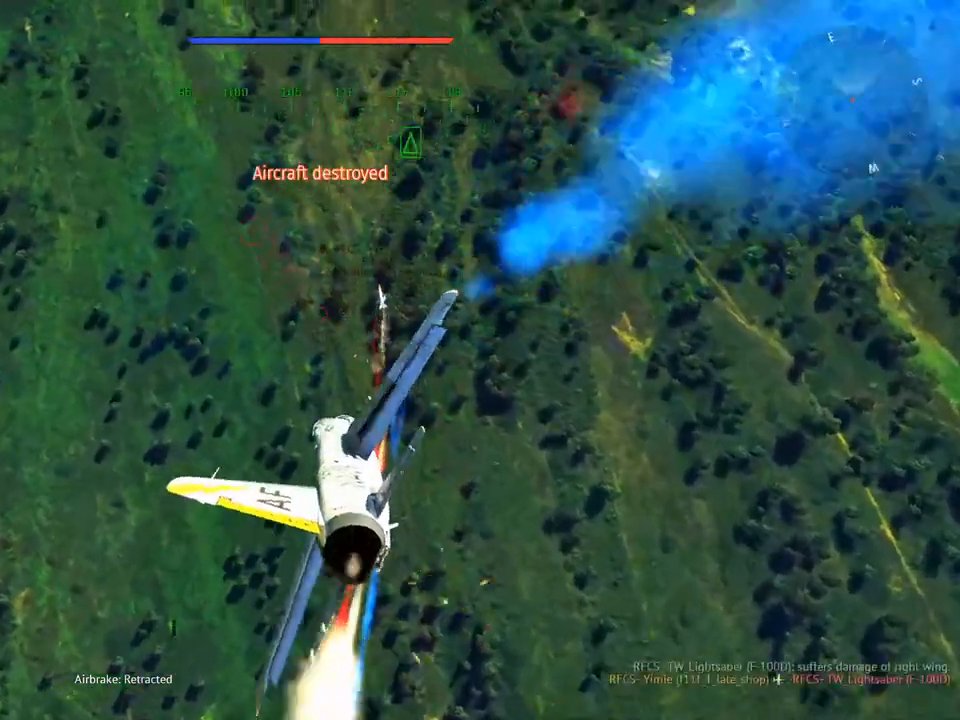
{"keys": [], "mouse": [], "mouse_move": "right", "events": [[350, "d", "up"]]}
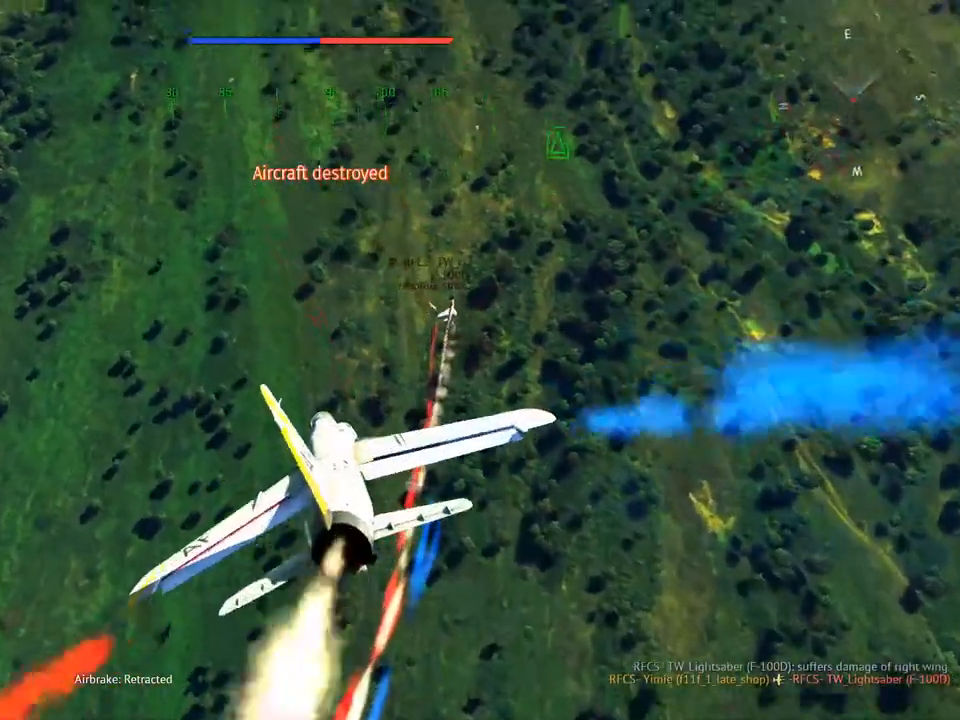
{"keys": [], "mouse": [], "mouse_move": "right", "events": []}
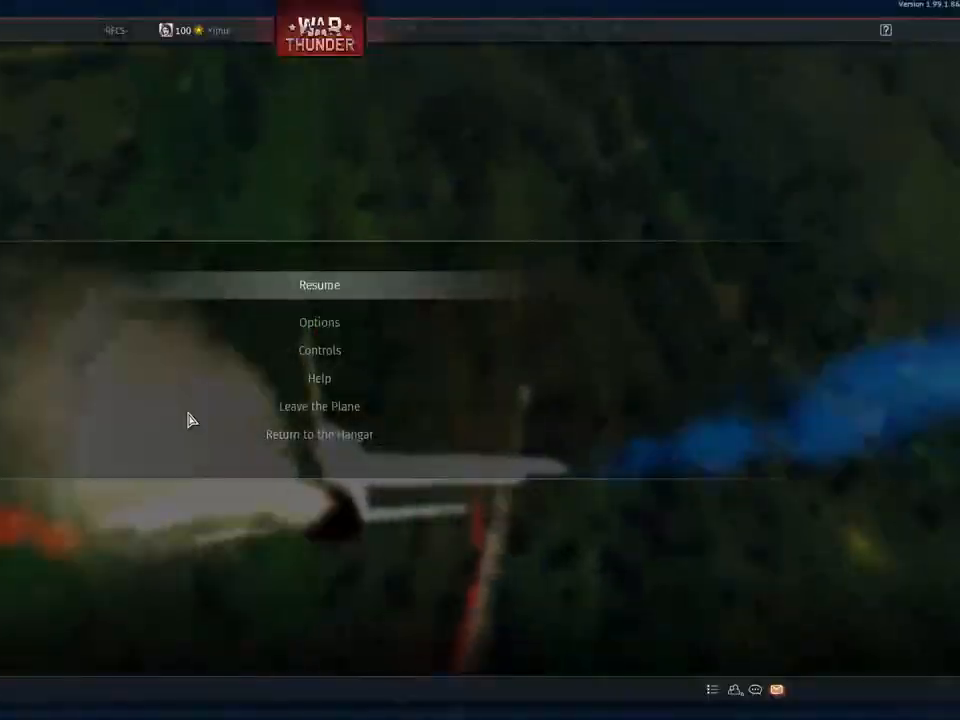
{"keys": [], "mouse": [], "mouse_move": "still", "events": [[400, "mouse_left", "down"], [467, "mouse_left", "up"]]}
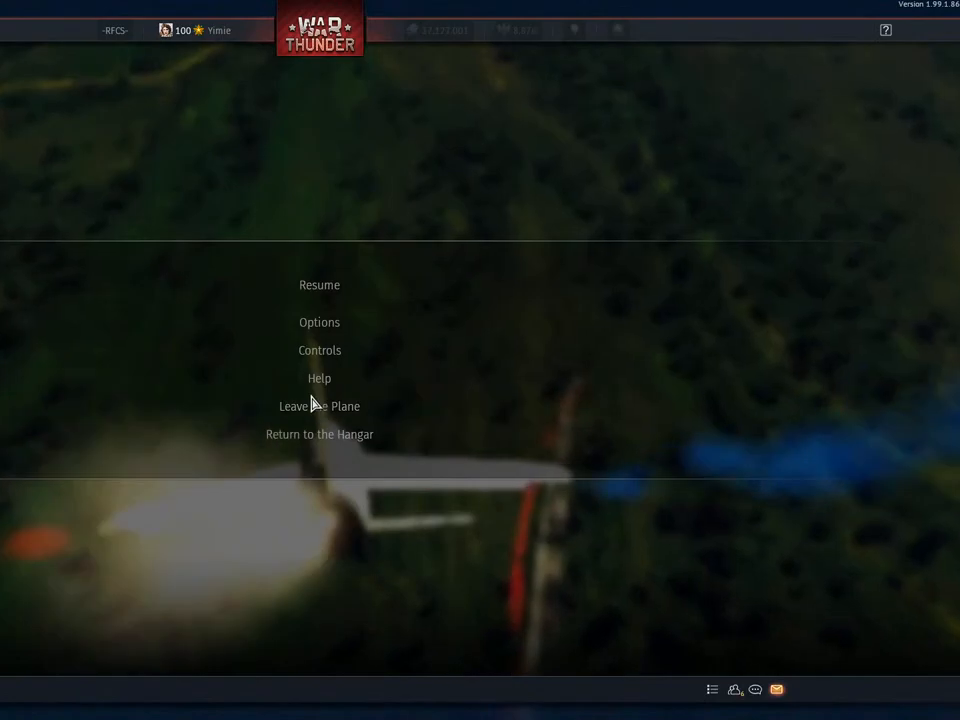
{"keys": [], "mouse": [], "mouse_move": "still", "events": [[267, "mouse_left", "down"], [350, "mouse_left", "up"]]}
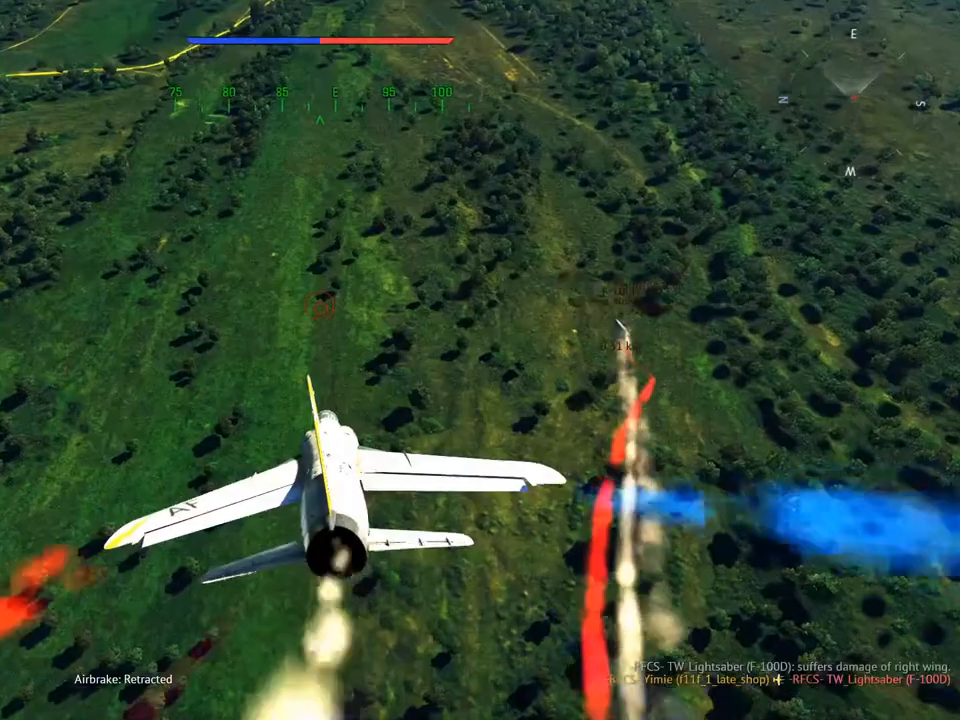
{"keys": ["c"], "mouse": [], "mouse_move": "right", "events": [[217, "c", "down"]]}
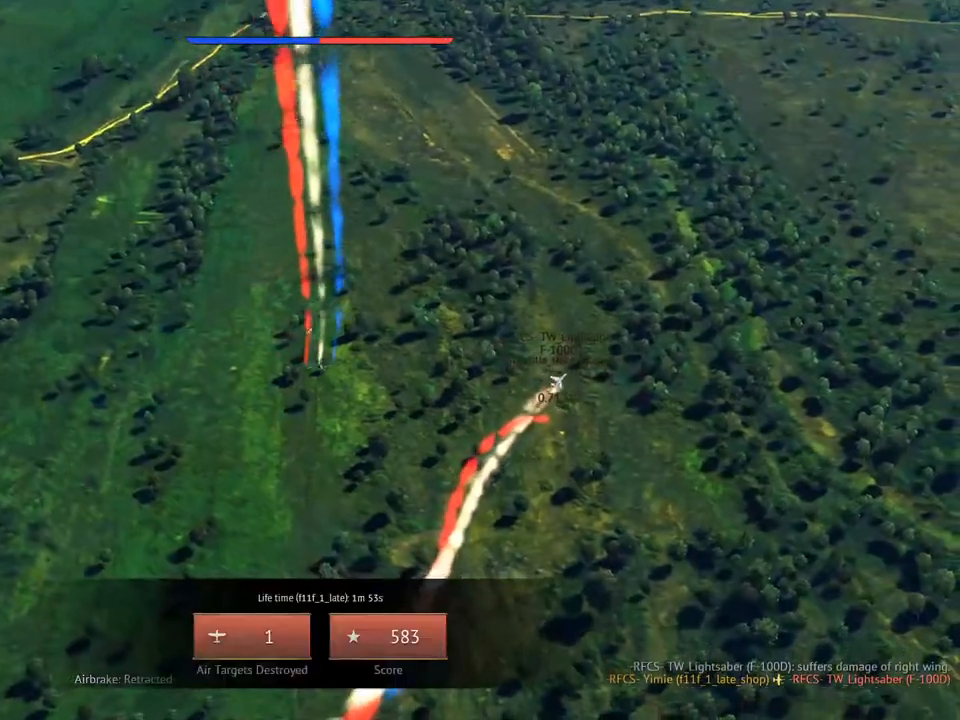
{"keys": [], "mouse": [], "mouse_move": "still", "events": [[283, "c", "up"]]}